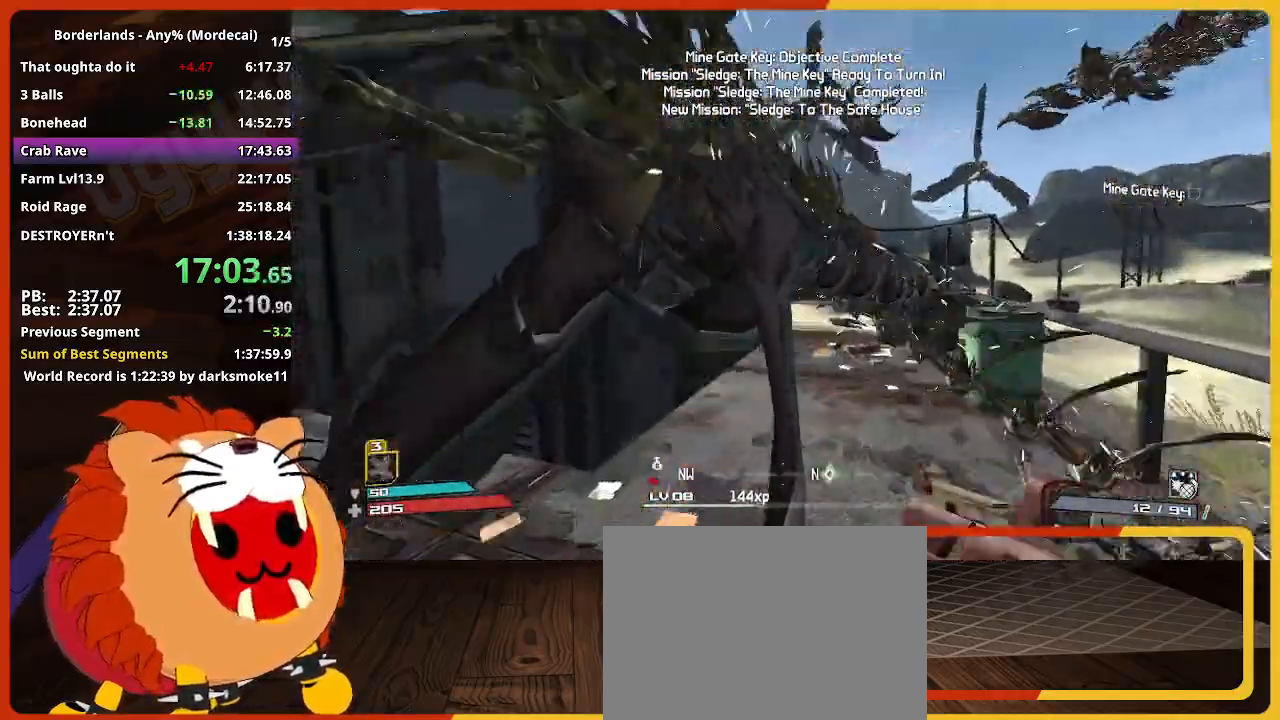
Gameplay with keyboard and mouse; each line is a JSON object with the keys held at the frame after it. "events" lists presses ("down") and releases ("up") of "1", "2", "3", "4", "5", "a", "alt", "c", "caps_lock", "ctrl", "d", "down", "e", "escape", "f", "g", "left", "q", "r", "return", "right", "s", "shift", "space", "t", "tab", "up", "v", "w", "x" and "z" between this image and that frame as [ms after this image, input, new state], when the widget could be followed in between. No other keys are recorded. "mouse_move" is the direction in which the mouse moves at that frame (one of eight, or "still"), when it could be read. Not read: mouse_wheel.
{"keys": ["w"], "mouse_move": "still", "events": []}
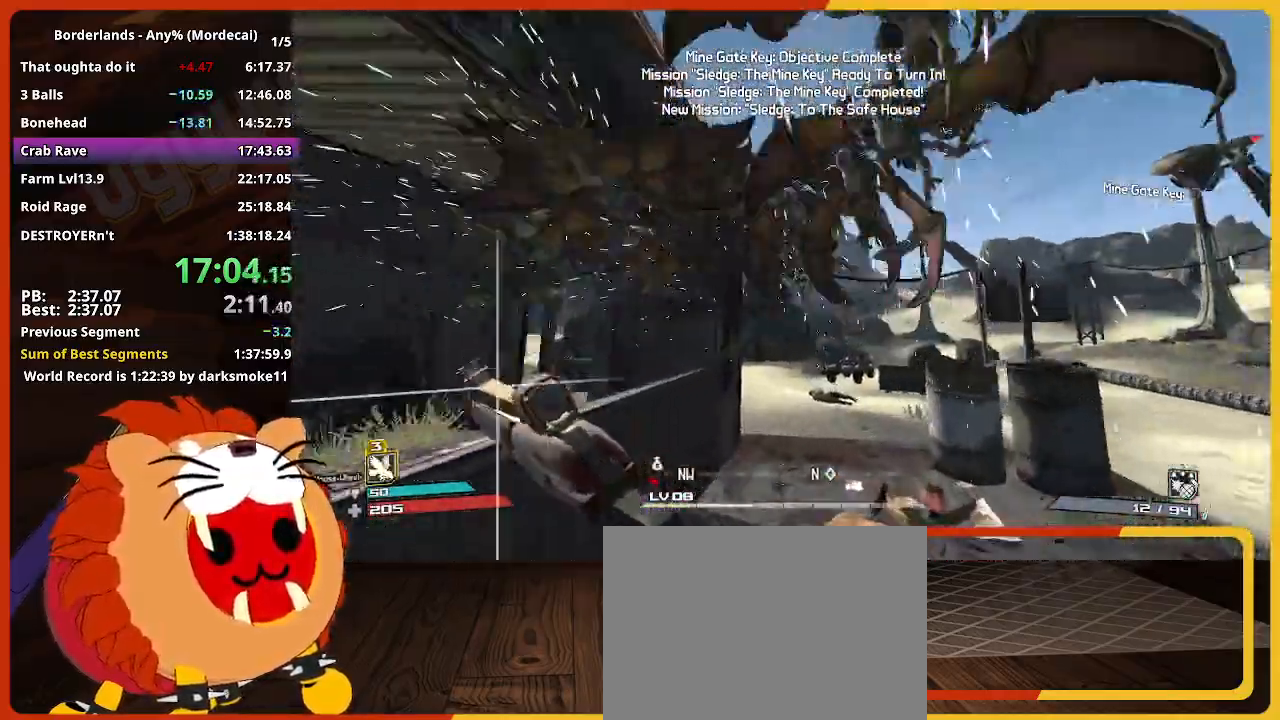
{"keys": ["w"], "mouse_move": "left", "events": [[117, "d", "down"], [200, "d", "up"]]}
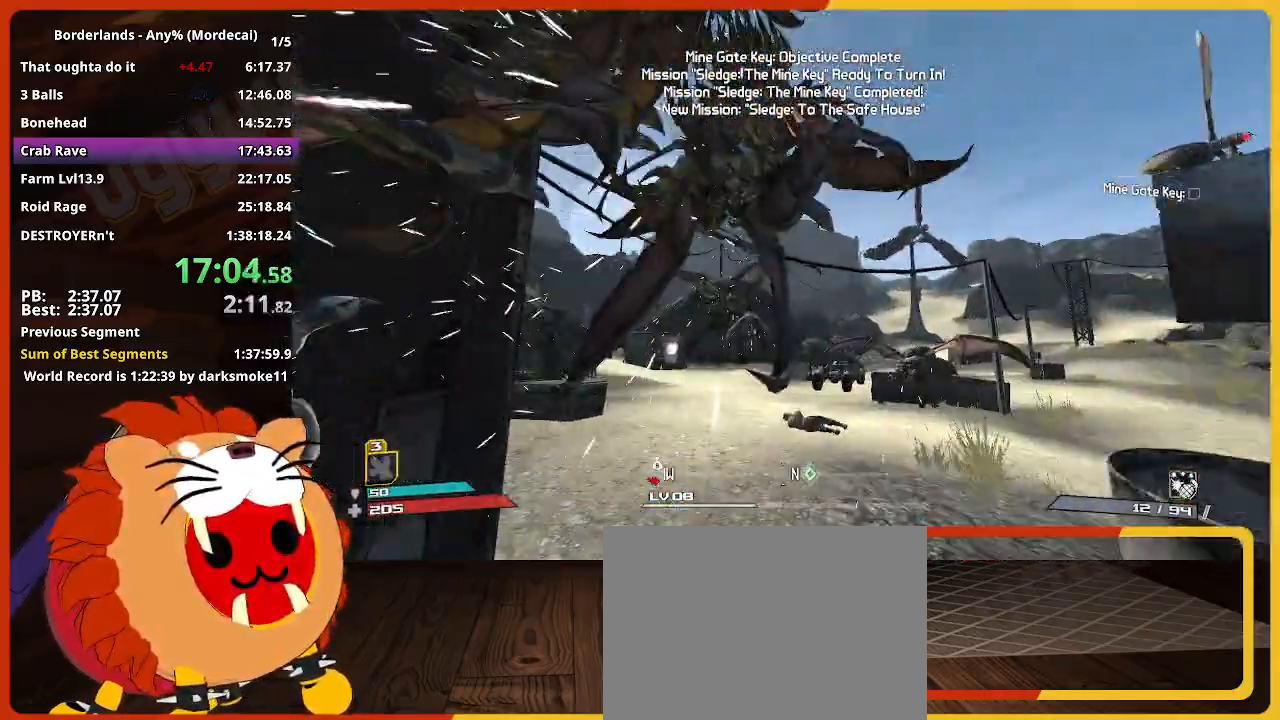
{"keys": ["d", "w"], "mouse_move": "still", "events": [[367, "d", "down"]]}
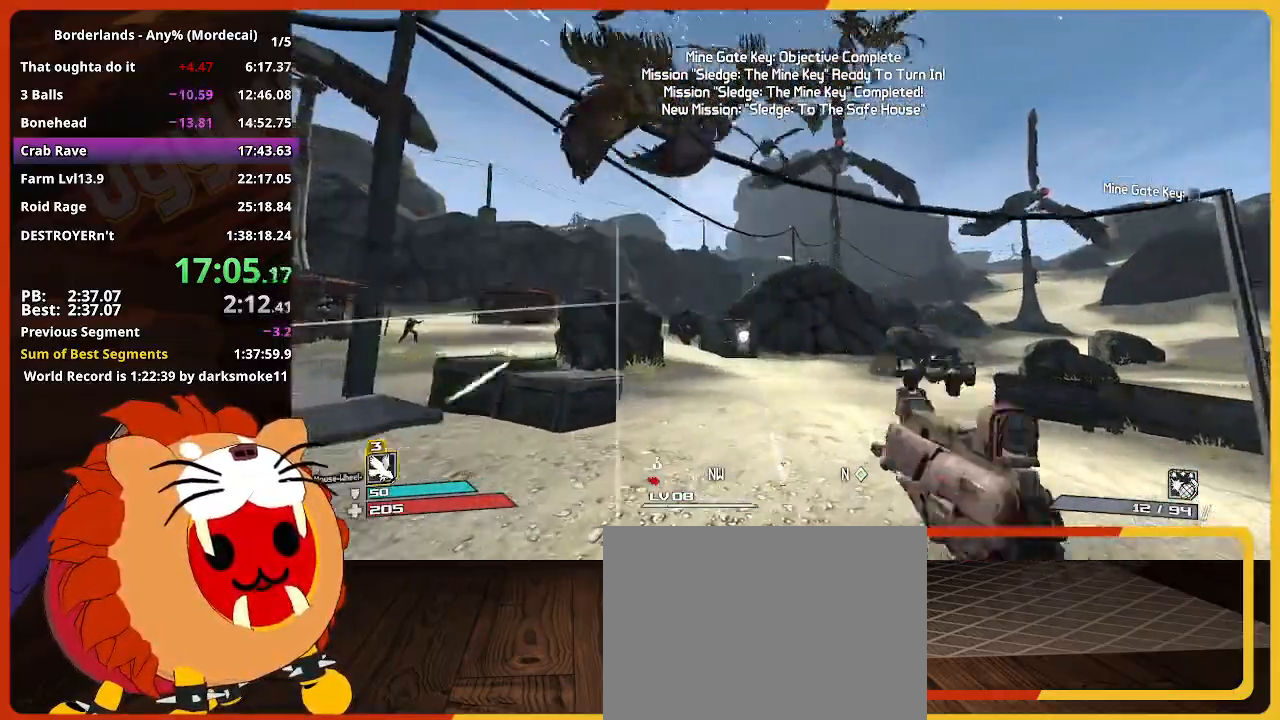
{"keys": ["w"], "mouse_move": "right", "events": [[50, "d", "up"], [50, "shift", "down"], [283, "shift", "up"]]}
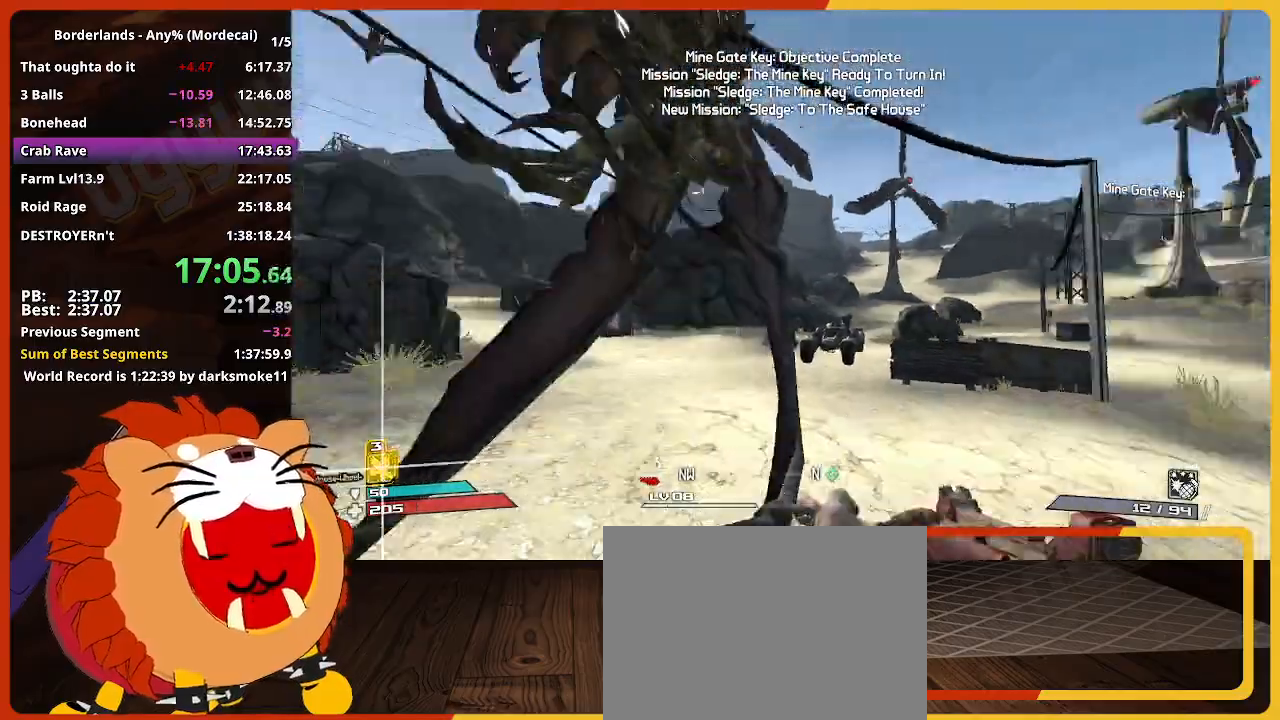
{"keys": ["w"], "mouse_move": "still", "events": []}
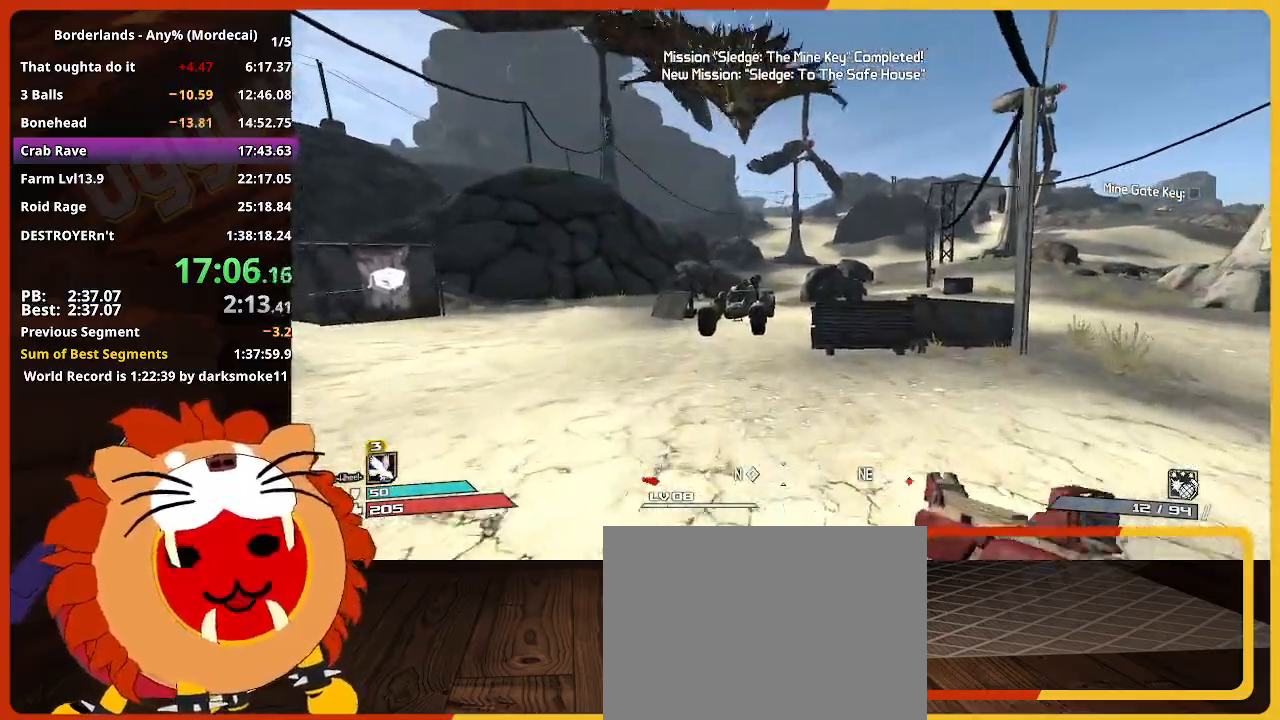
{"keys": ["w"], "mouse_move": "still", "events": []}
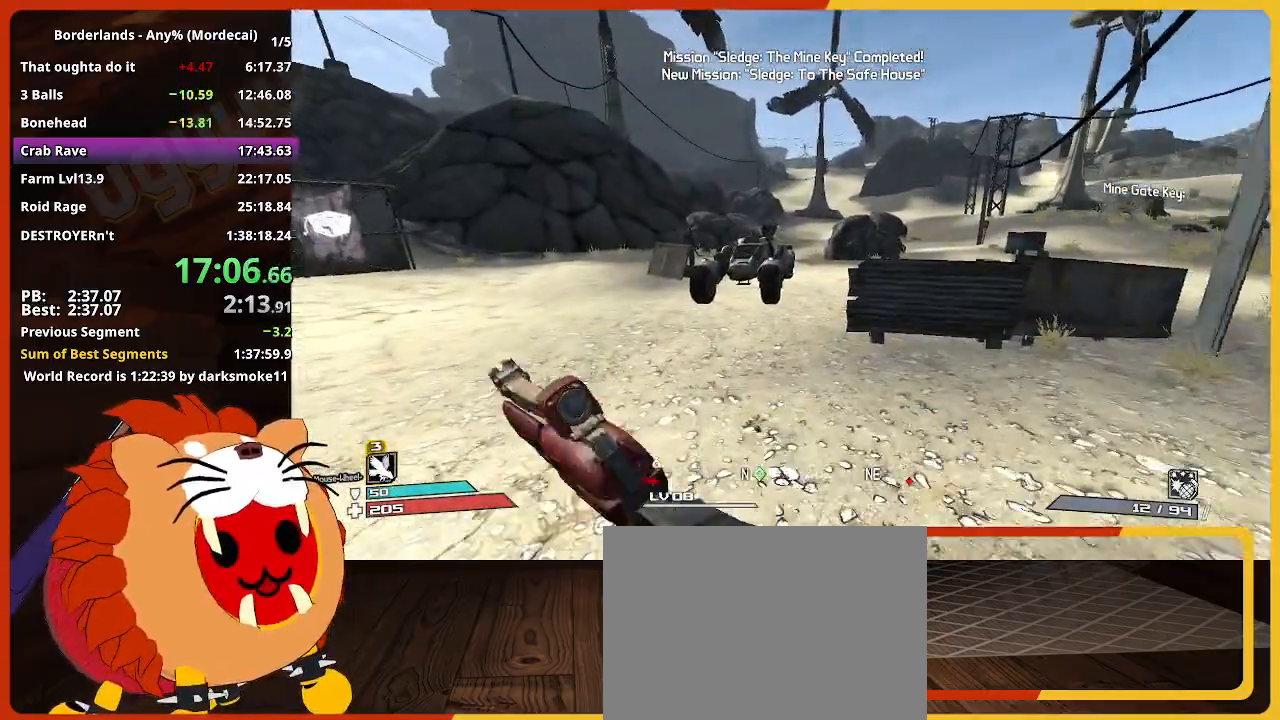
{"keys": ["w"], "mouse_move": "still", "events": [[150, "e", "down"], [233, "e", "up"], [333, "e", "down"], [417, "e", "up"]]}
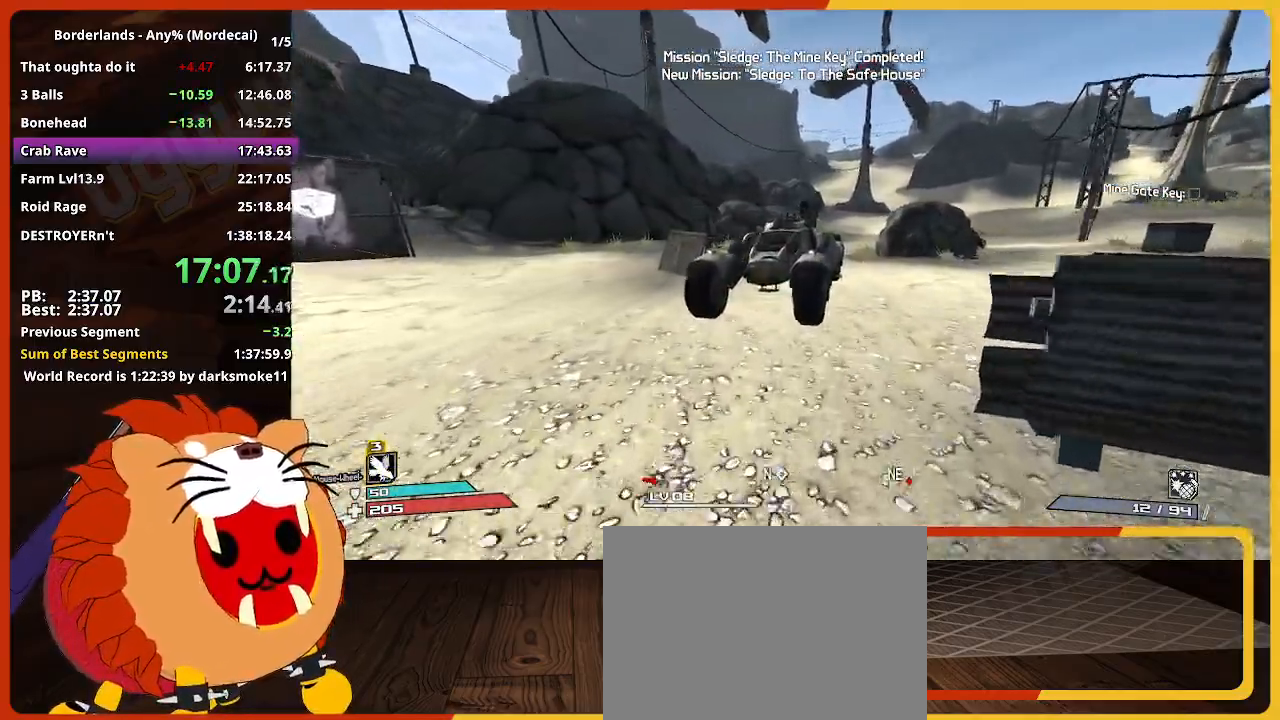
{"keys": ["e", "w"], "mouse_move": "still", "events": [[67, "e", "down"], [167, "e", "up"], [250, "e", "down"], [350, "e", "up"], [433, "e", "down"]]}
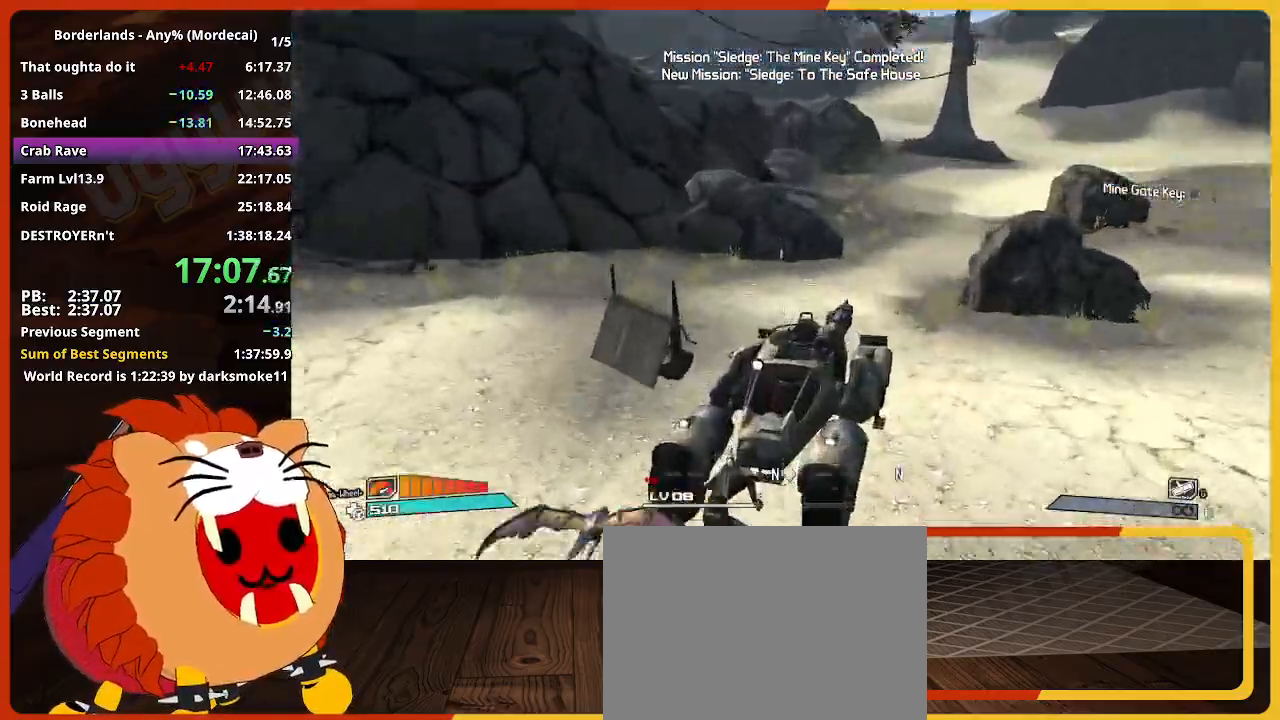
{"keys": [], "mouse_move": "still", "events": [[33, "e", "up"], [83, "w", "up"]]}
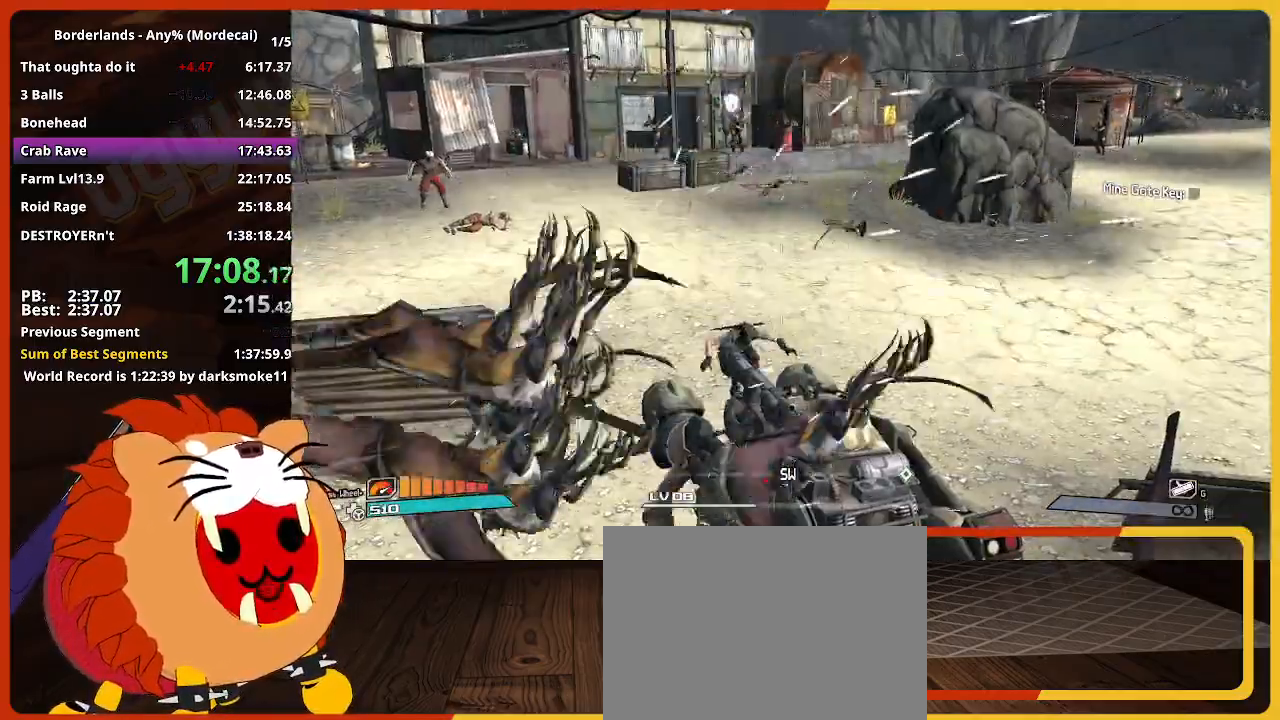
{"keys": ["w"], "mouse_move": "still", "events": [[50, "w", "down"]]}
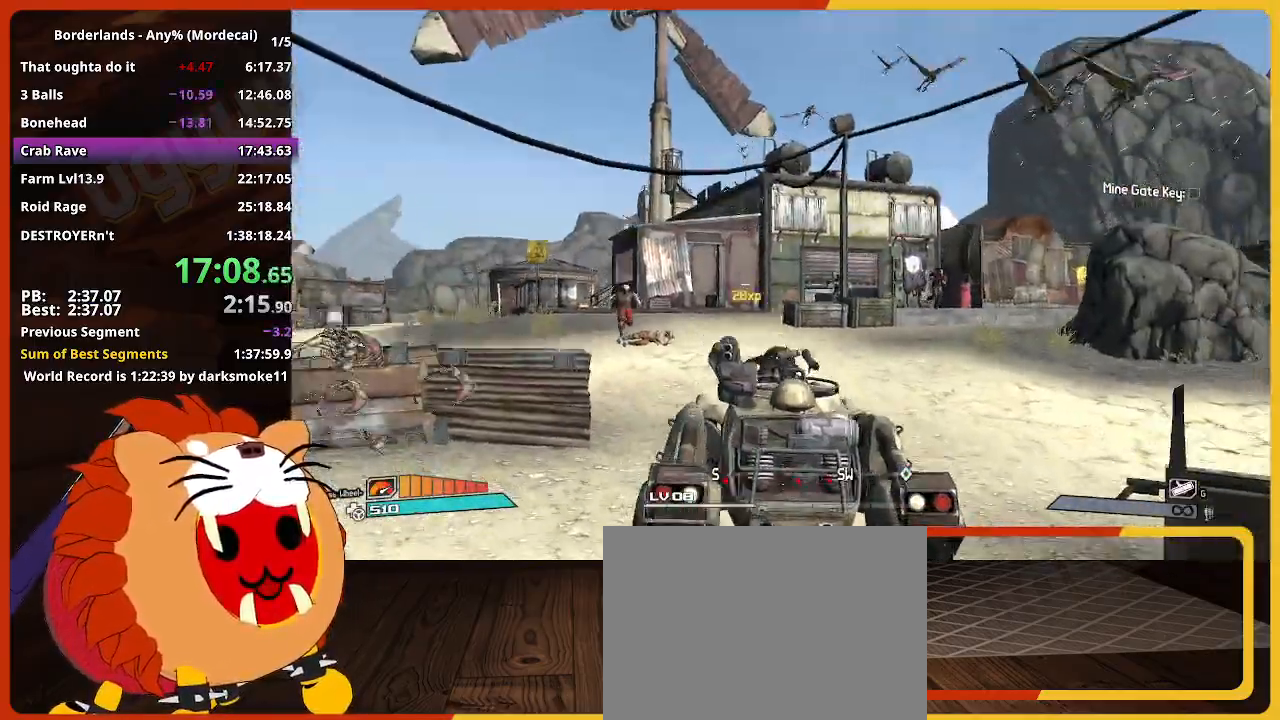
{"keys": ["w"], "mouse_move": "still", "events": []}
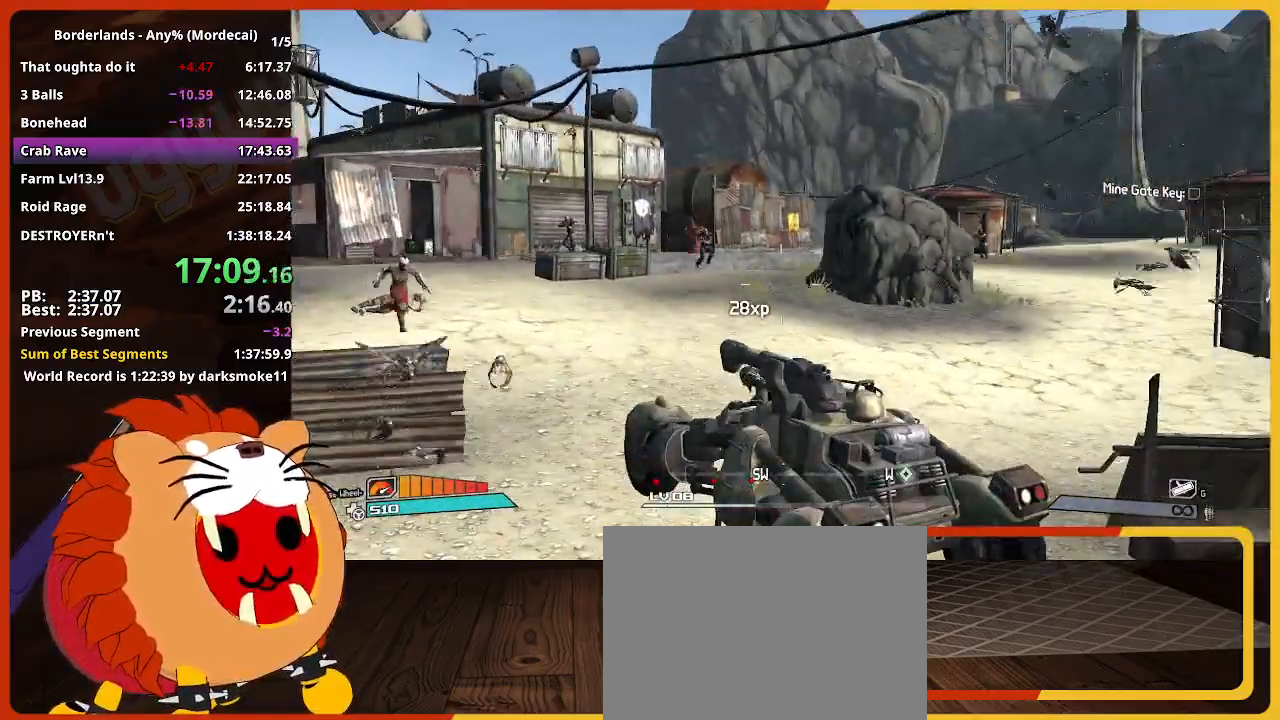
{"keys": ["w"], "mouse_move": "still", "events": []}
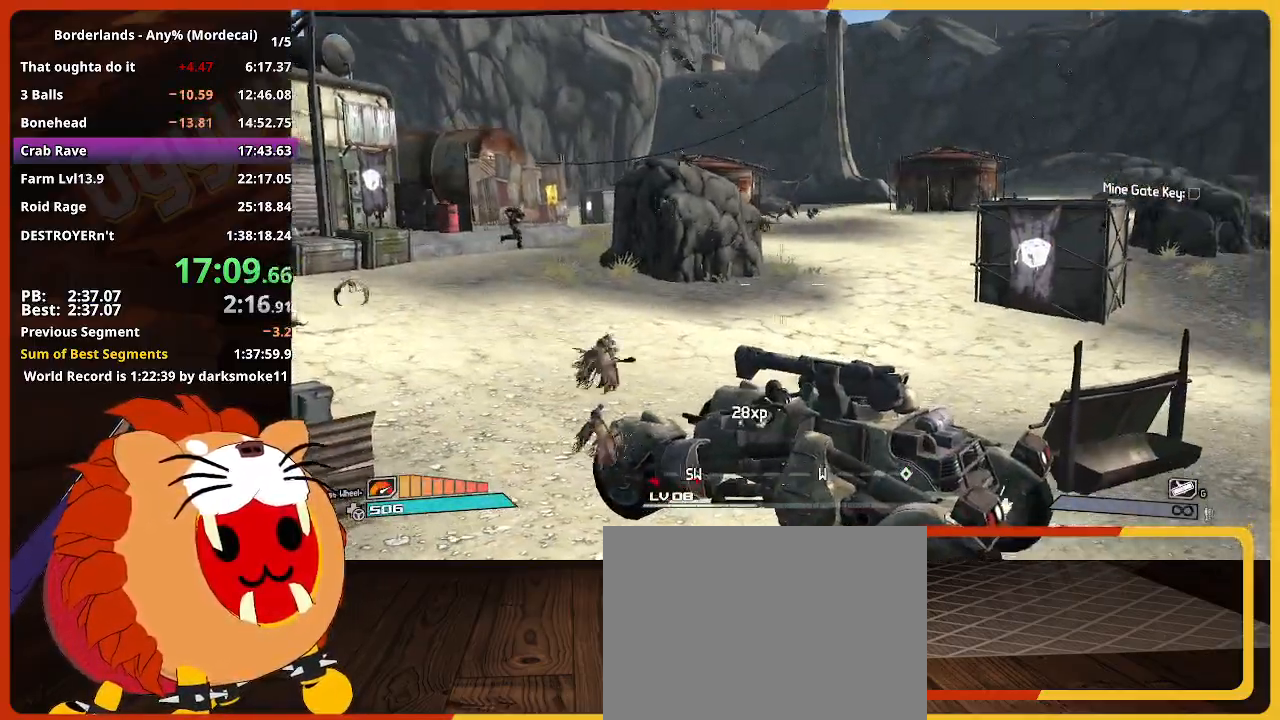
{"keys": ["w"], "mouse_move": "still", "events": []}
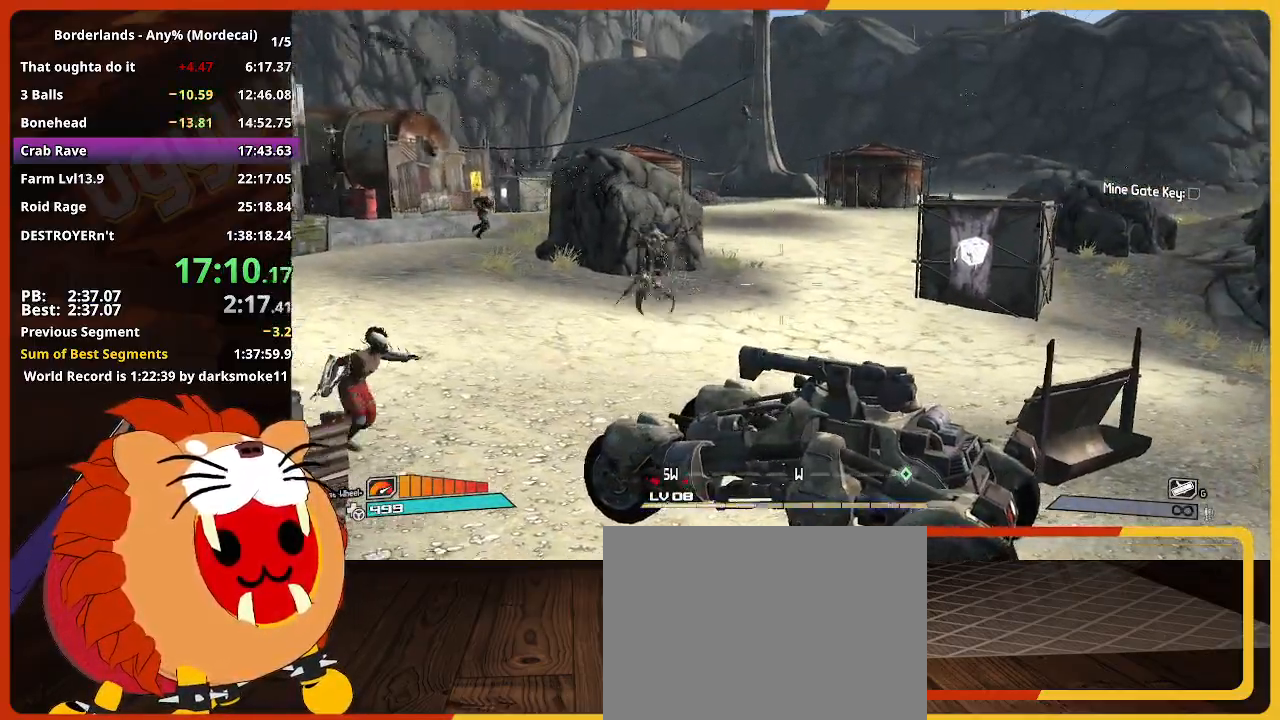
{"keys": ["w"], "mouse_move": "still", "events": []}
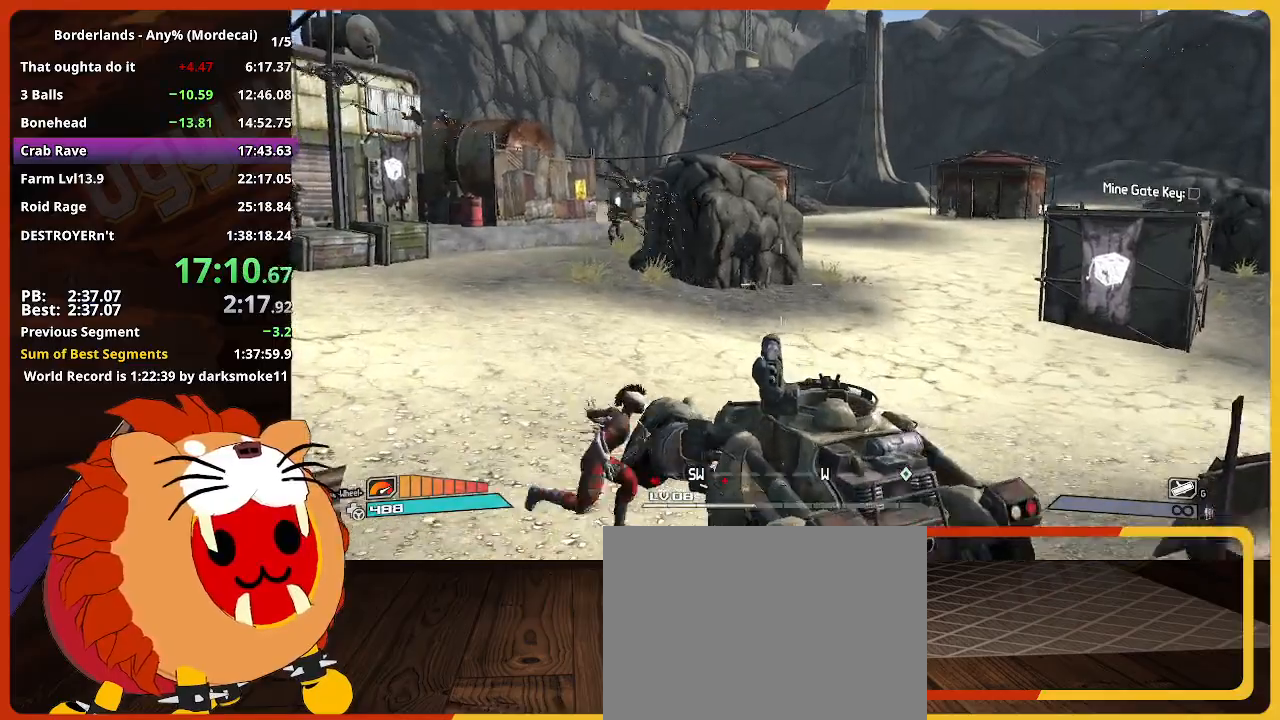
{"keys": ["w"], "mouse_move": "still", "events": []}
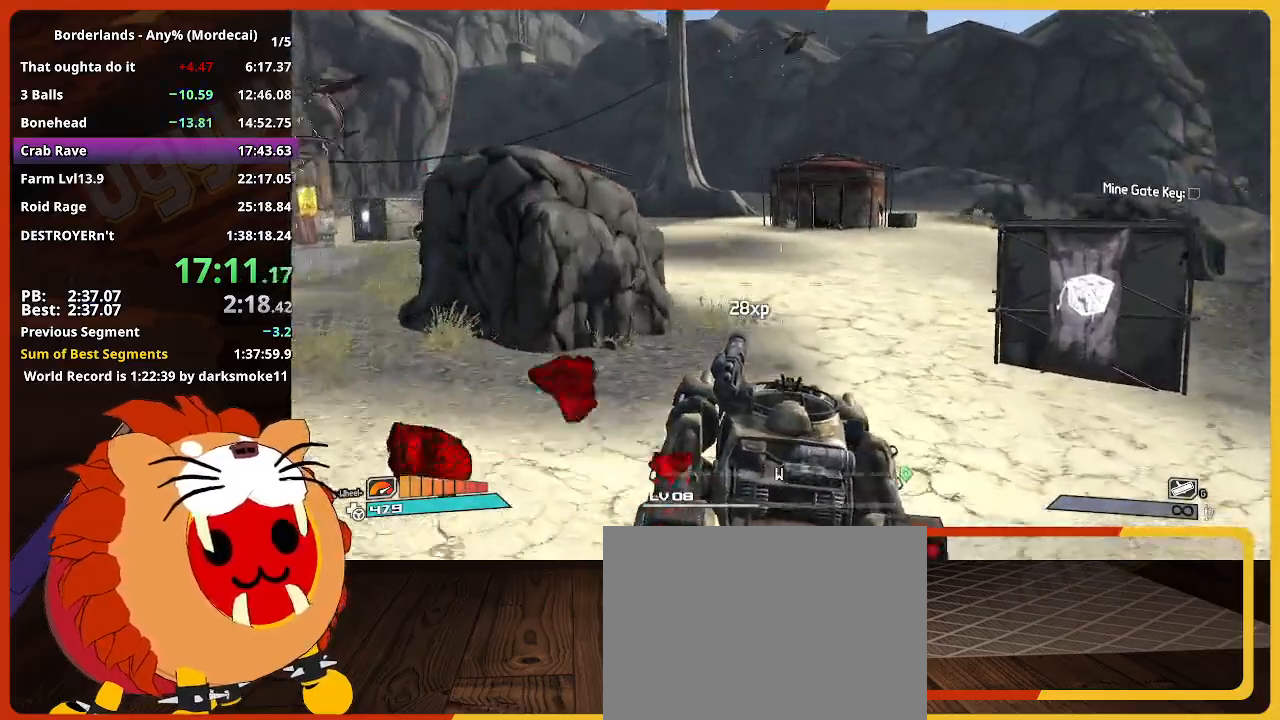
{"keys": ["w"], "mouse_move": "still", "events": []}
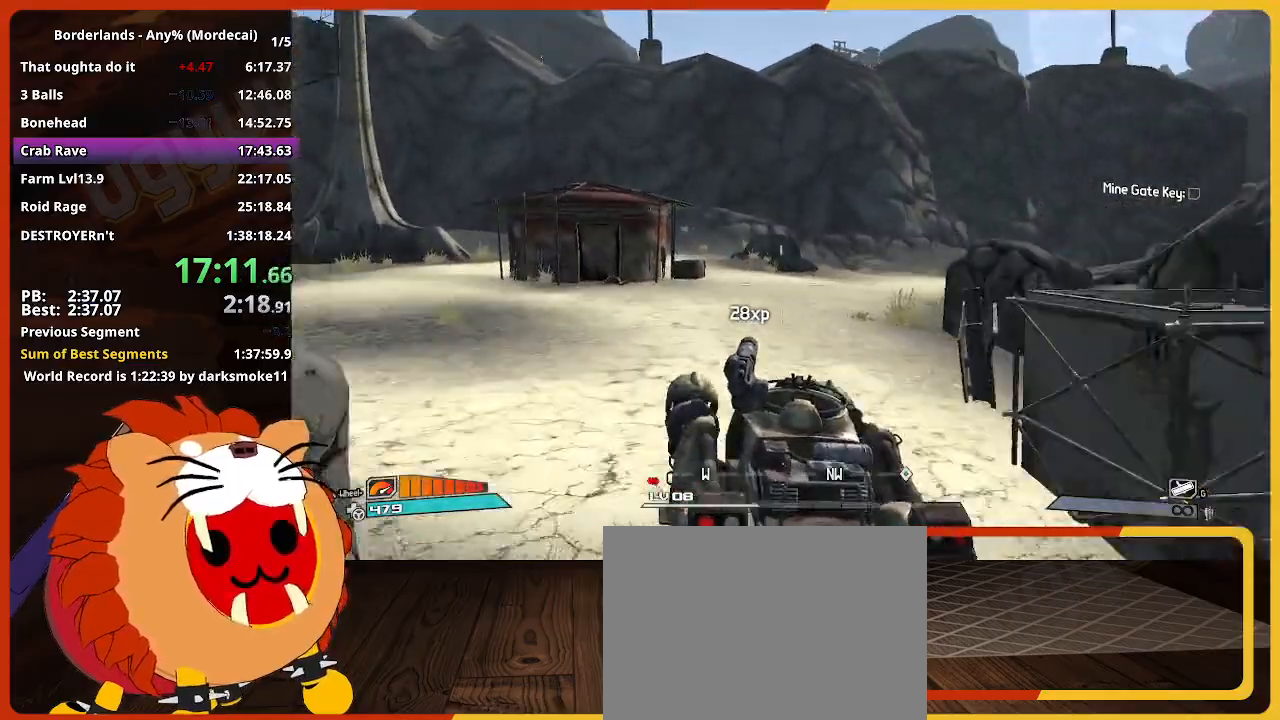
{"keys": ["w"], "mouse_move": "right", "events": []}
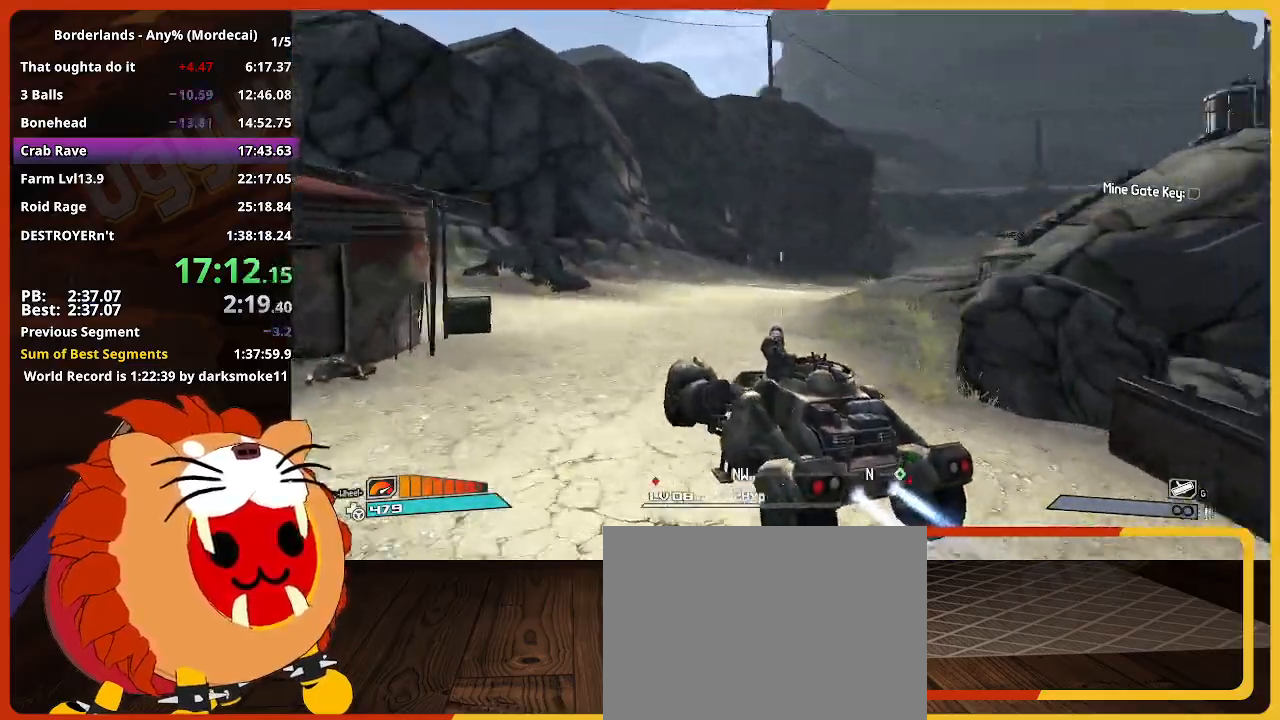
{"keys": ["w"], "mouse_move": "still", "events": []}
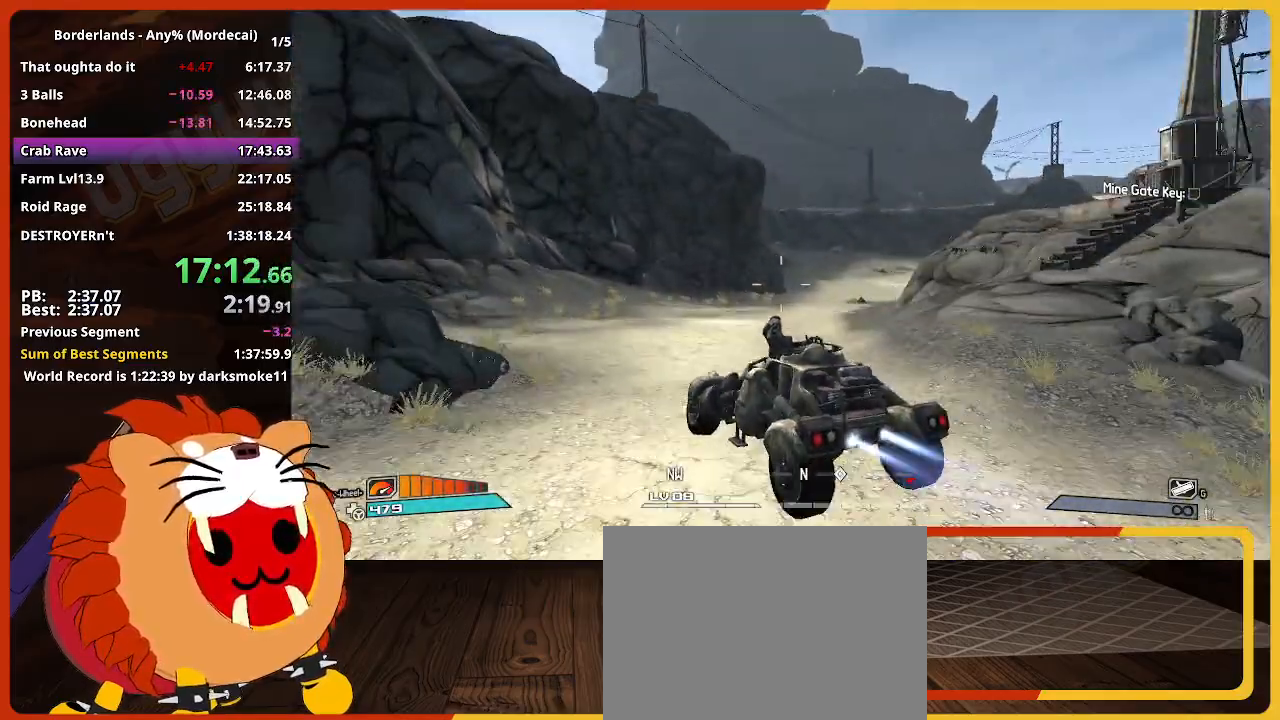
{"keys": ["w"], "mouse_move": "still", "events": []}
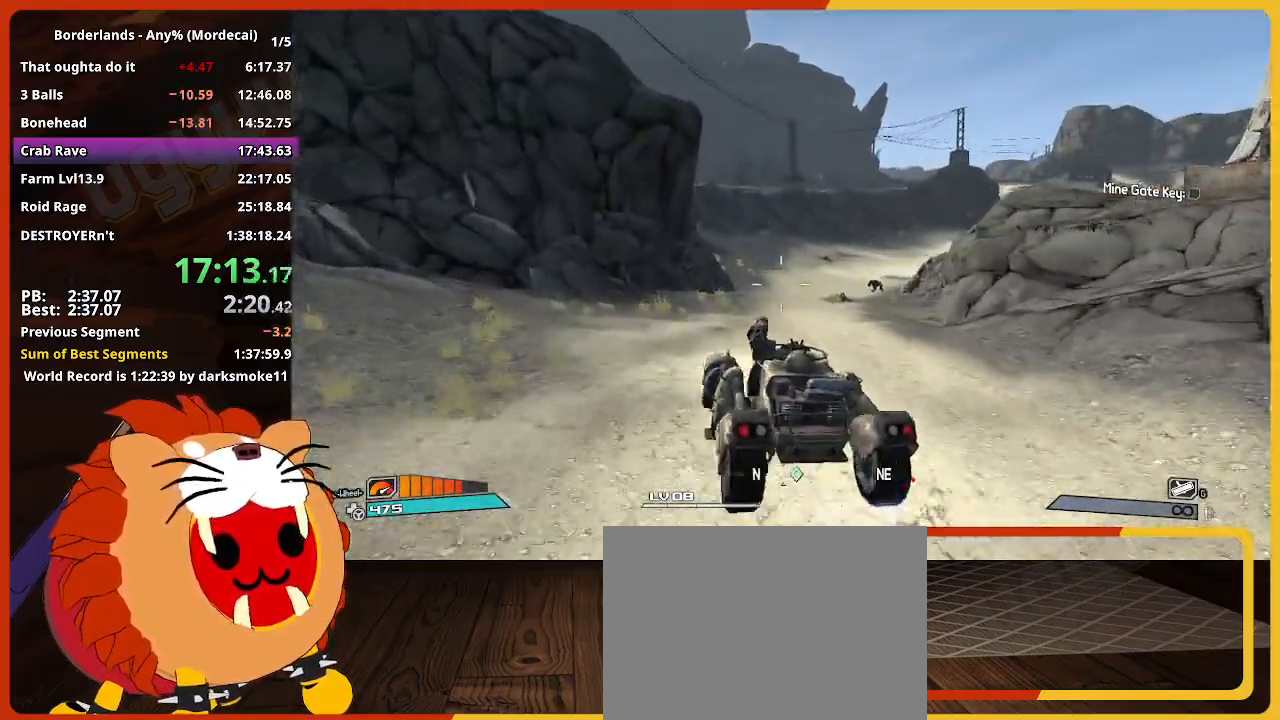
{"keys": ["w"], "mouse_move": "still", "events": []}
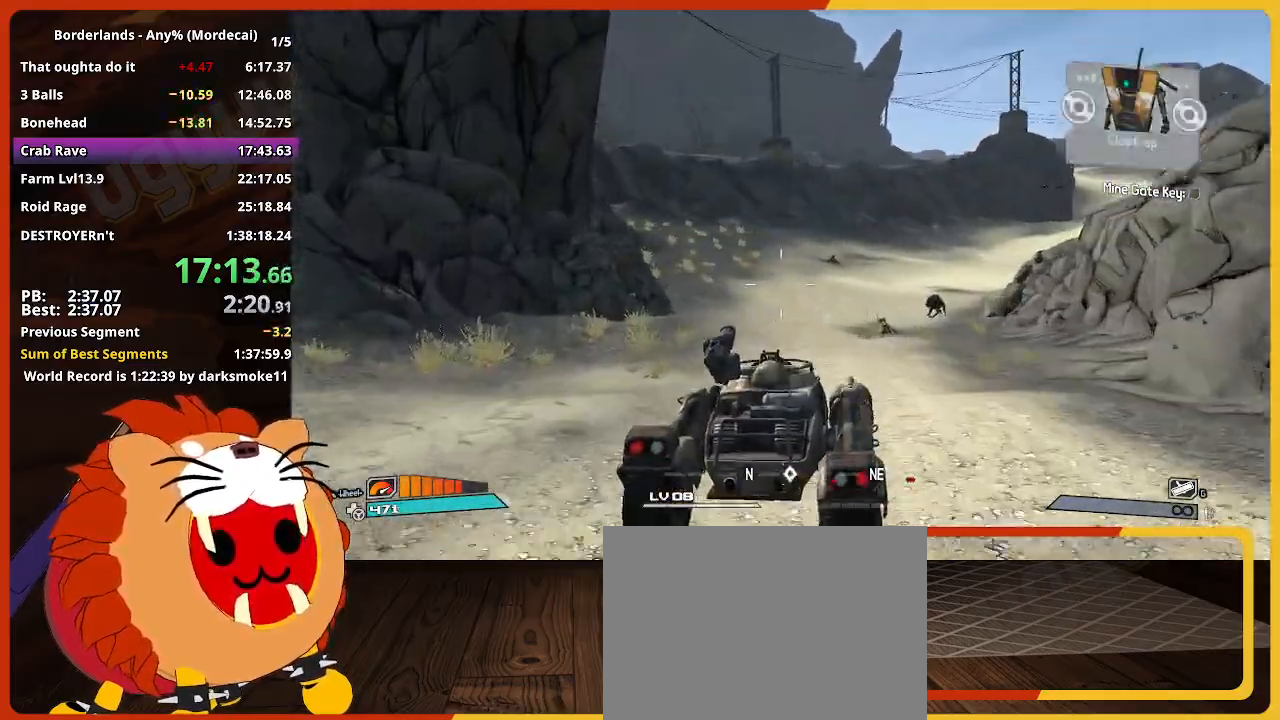
{"keys": ["w"], "mouse_move": "still", "events": []}
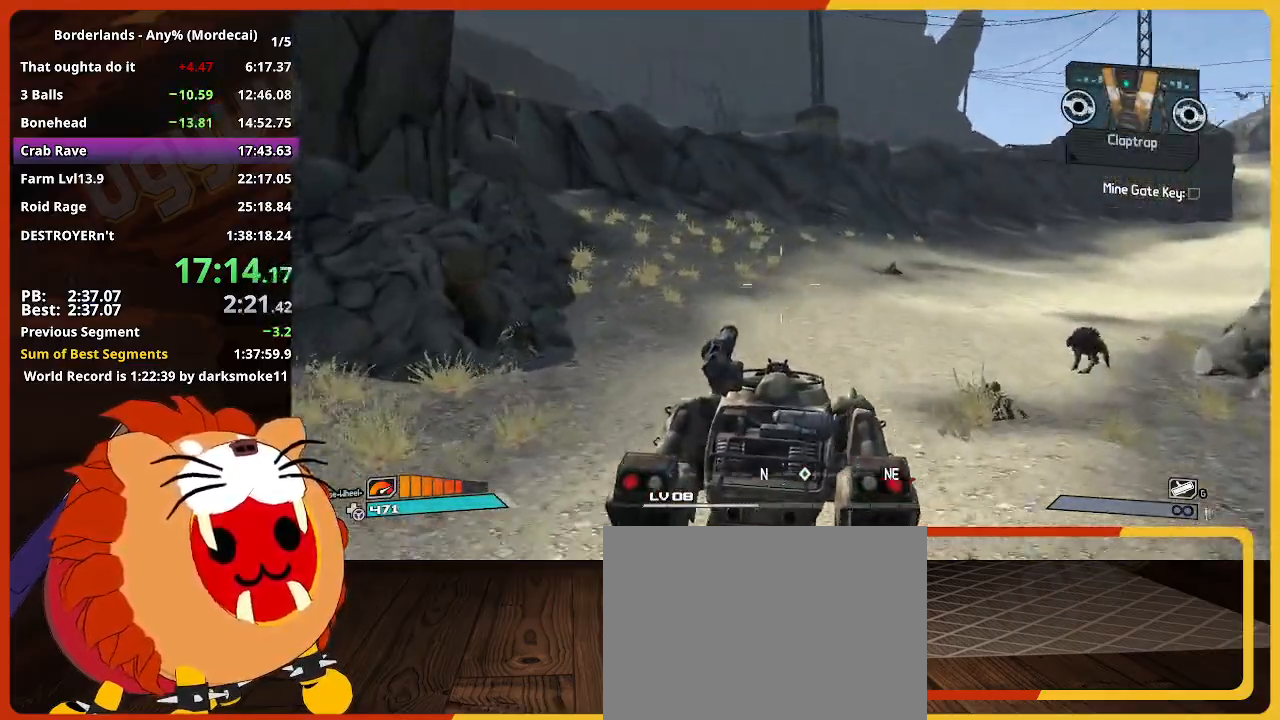
{"keys": ["w"], "mouse_move": "left", "events": []}
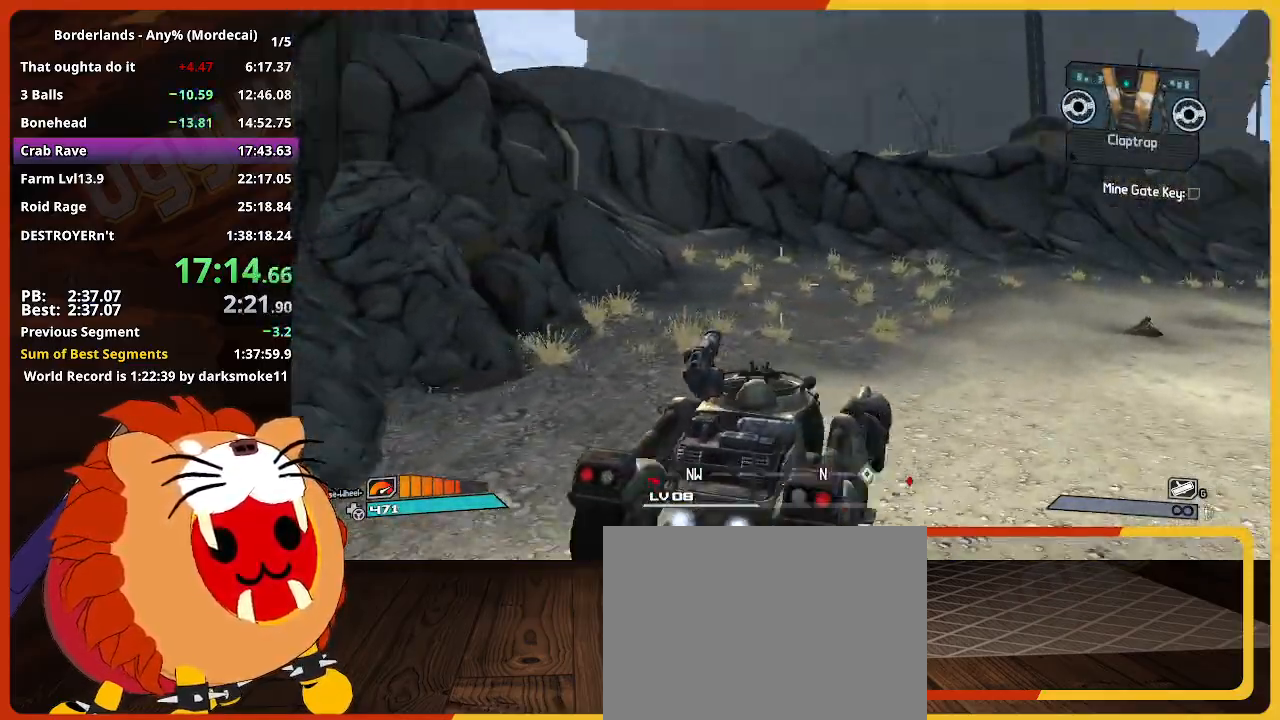
{"keys": ["w"], "mouse_move": "still", "events": []}
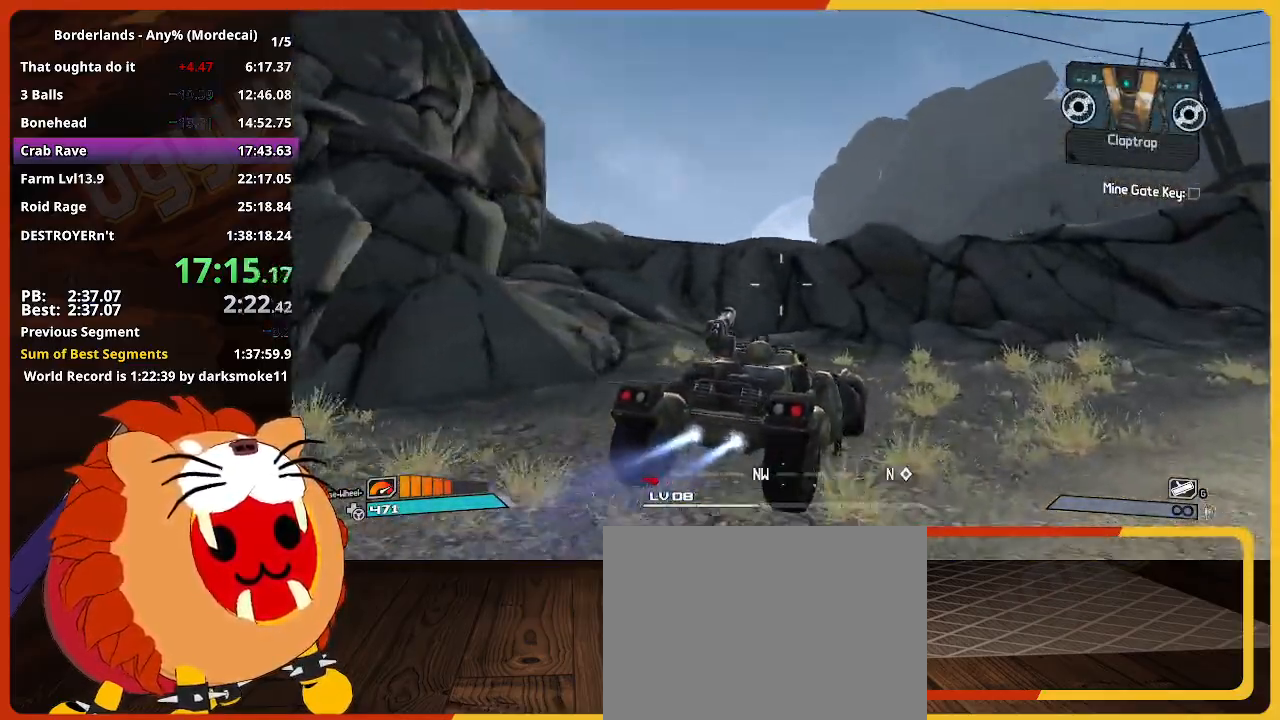
{"keys": ["w"], "mouse_move": "still", "events": []}
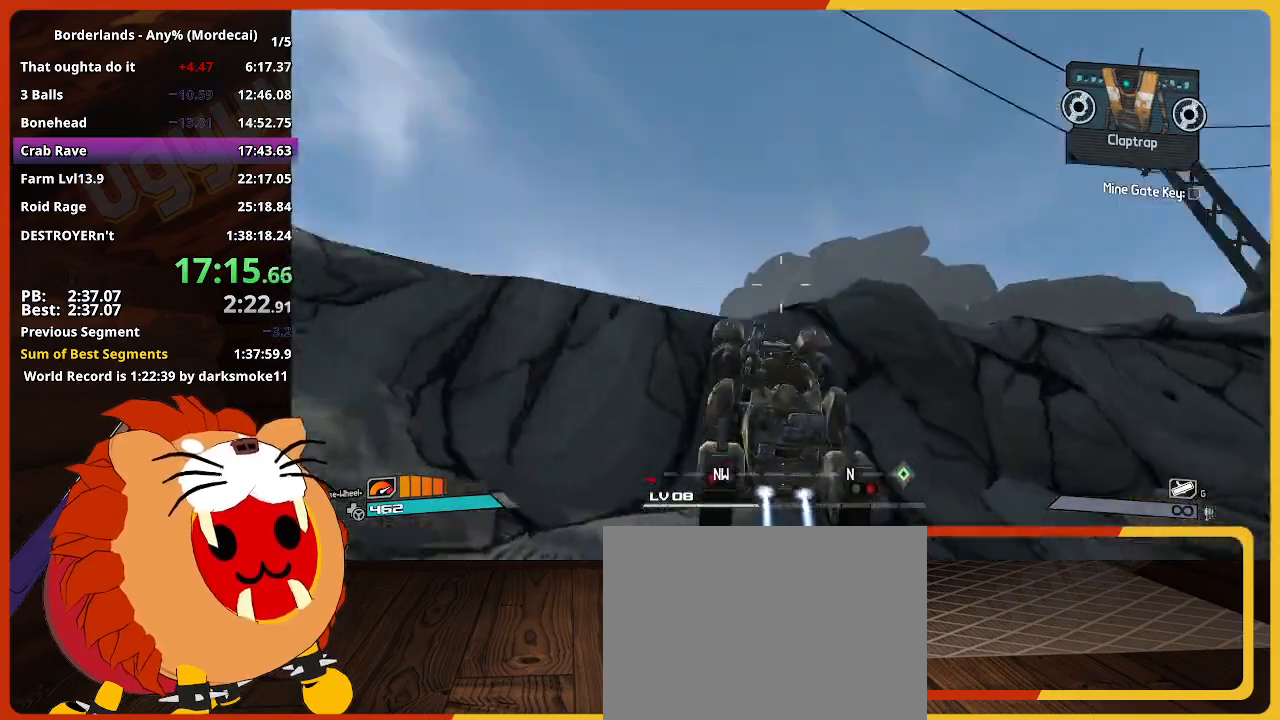
{"keys": ["w"], "mouse_move": "still", "events": []}
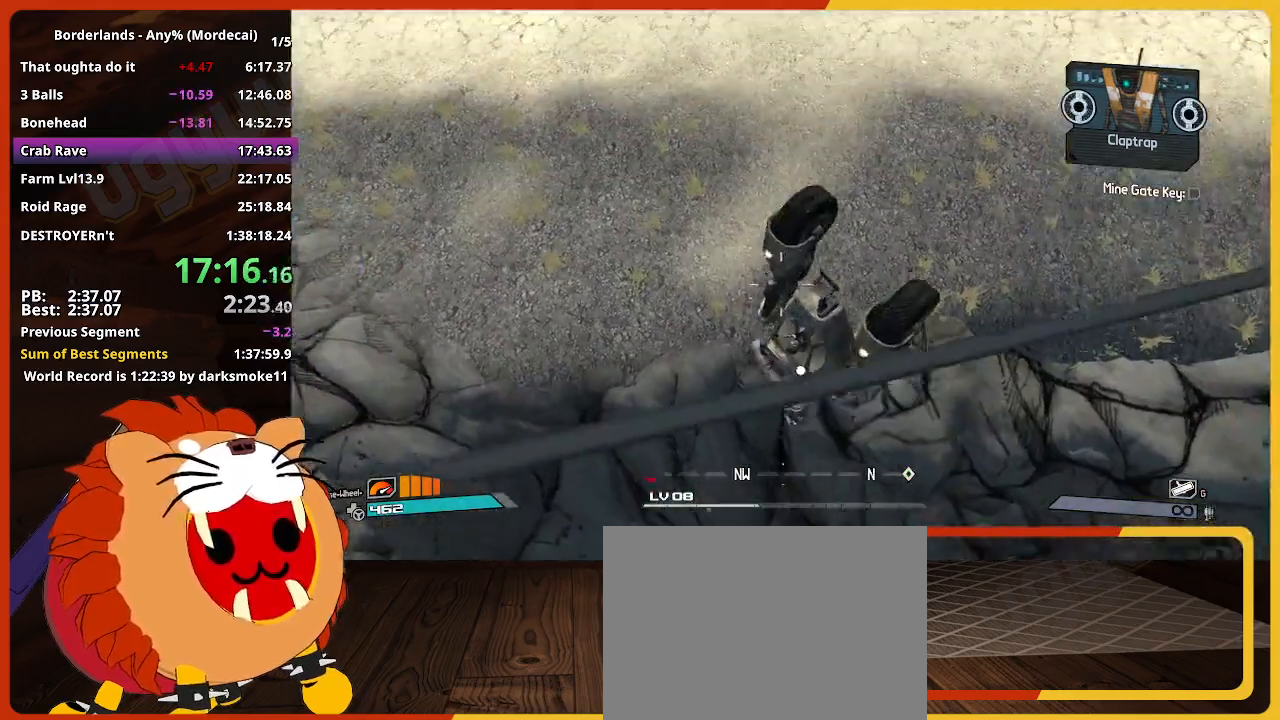
{"keys": ["w"], "mouse_move": "still", "events": []}
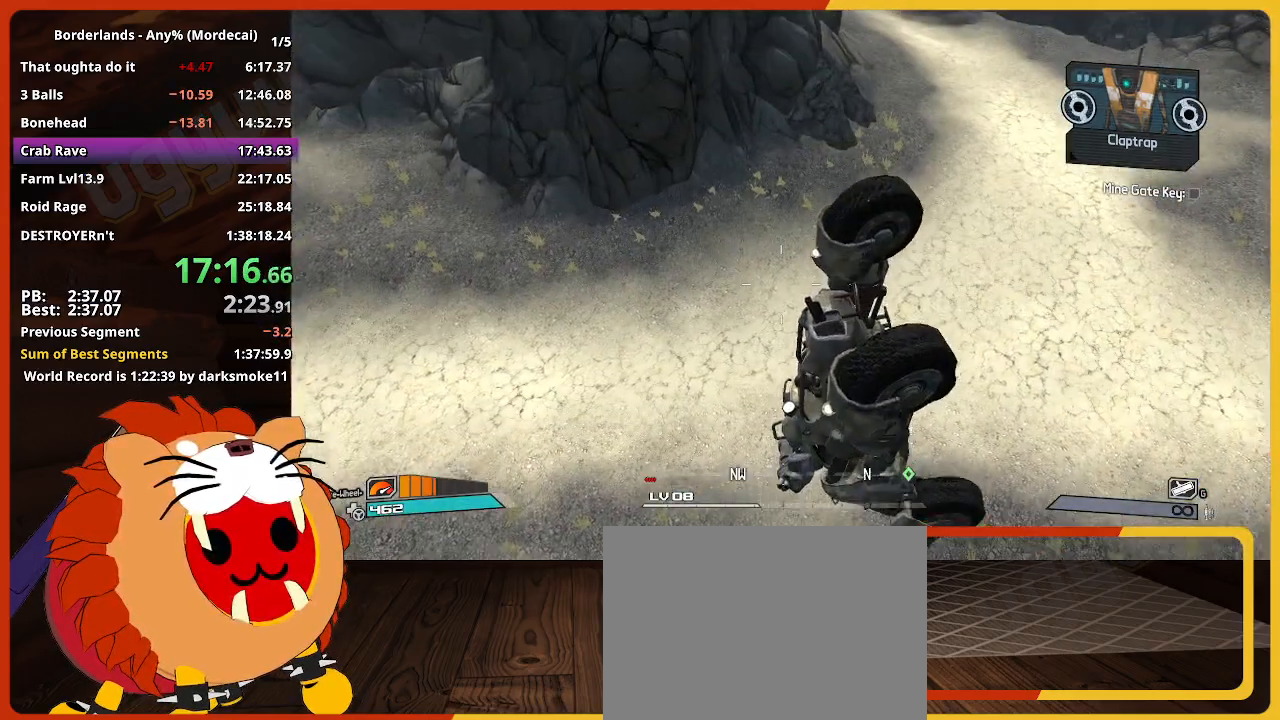
{"keys": ["w"], "mouse_move": "still", "events": []}
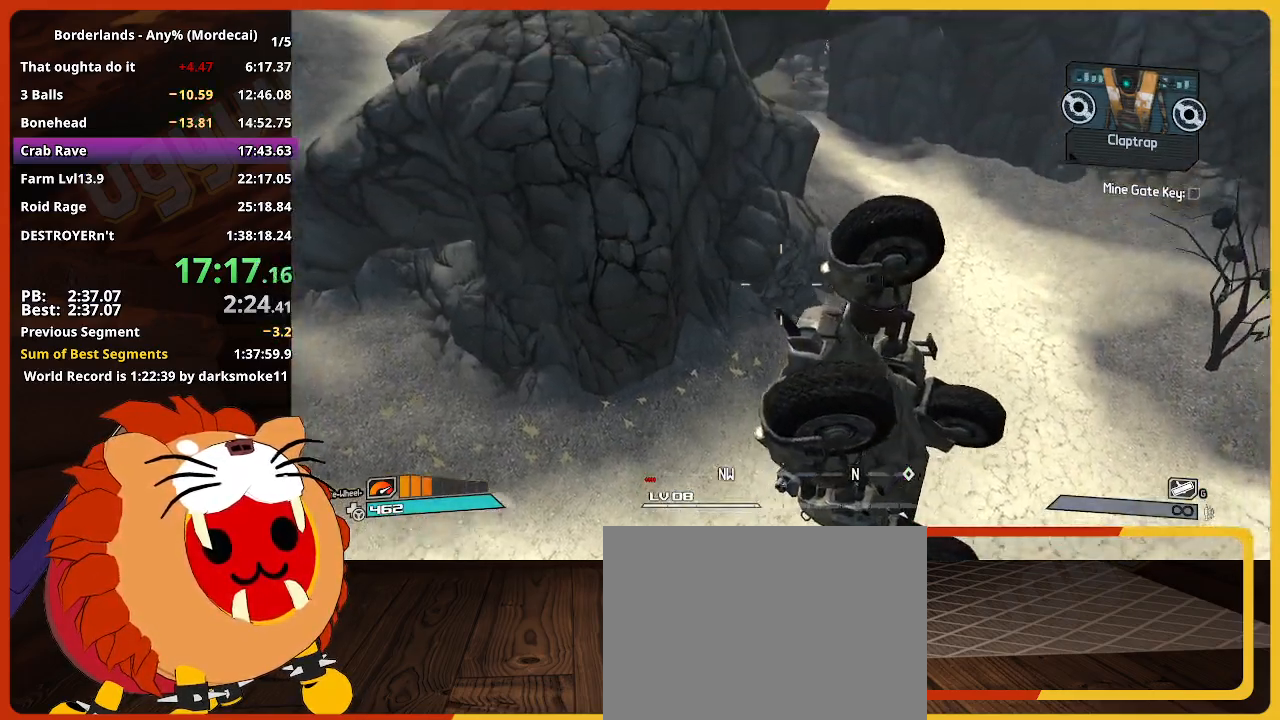
{"keys": ["w"], "mouse_move": "still", "events": []}
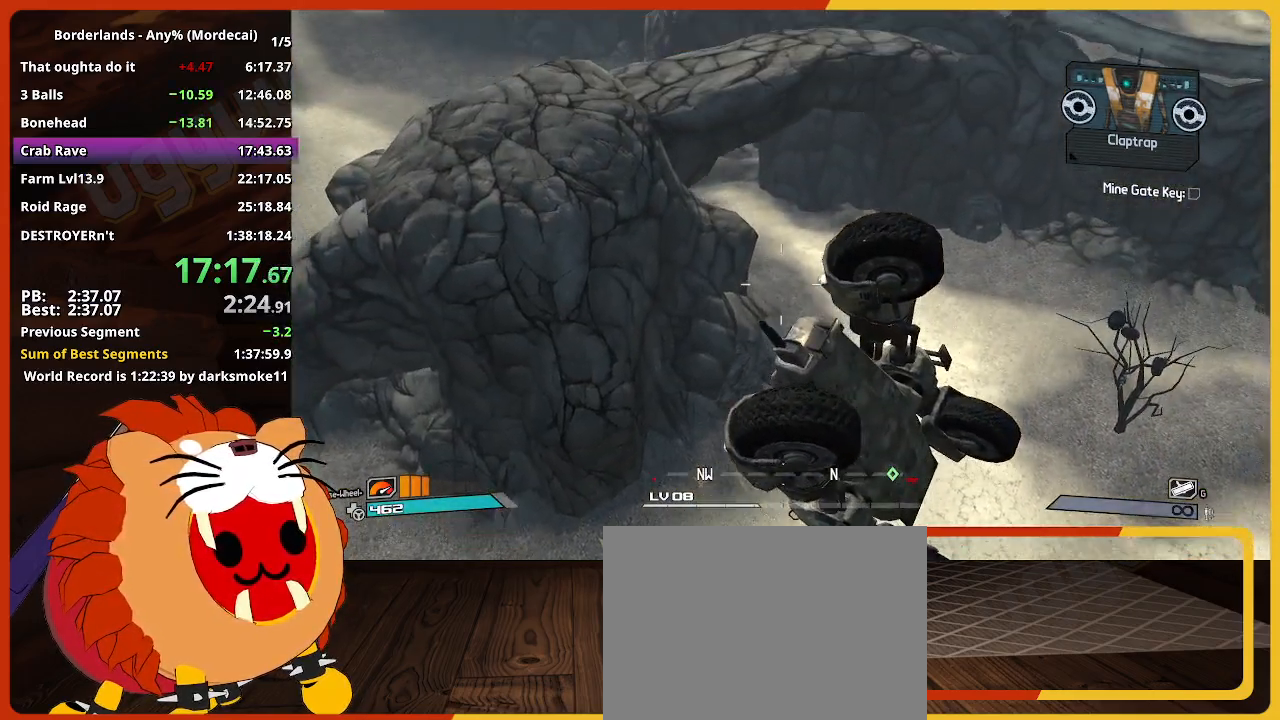
{"keys": ["w"], "mouse_move": "still", "events": []}
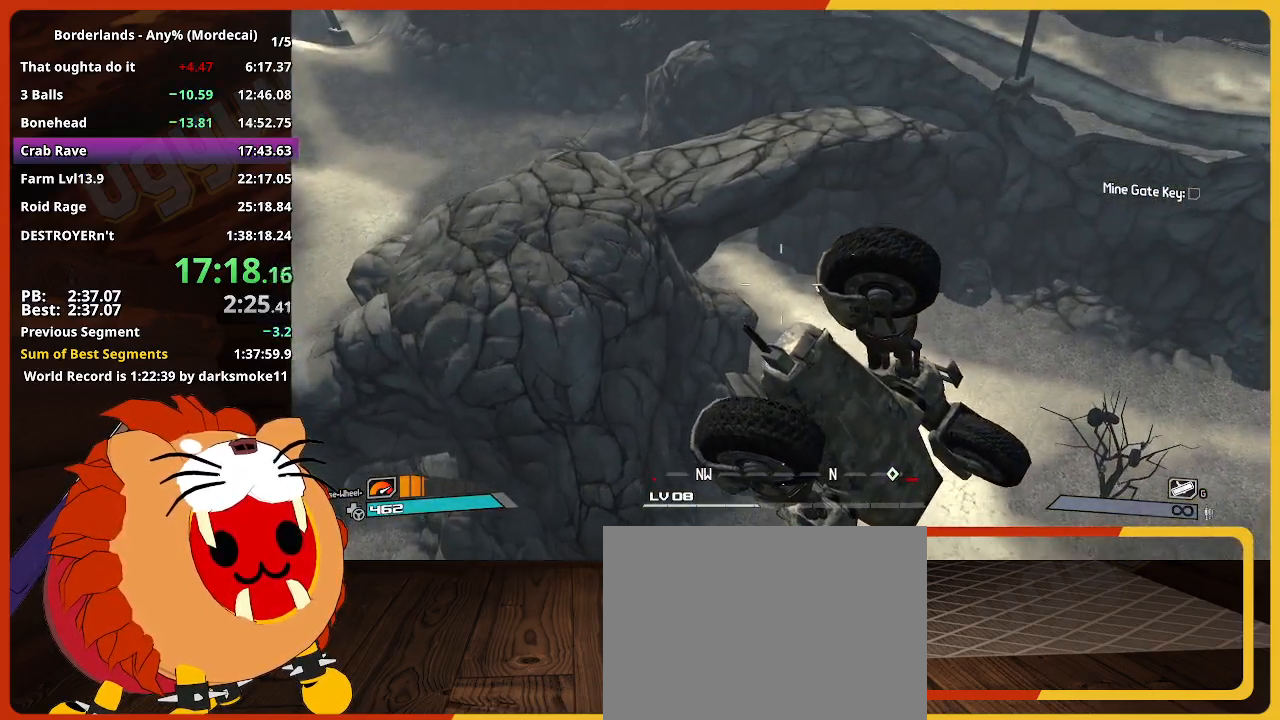
{"keys": ["w"], "mouse_move": "still", "events": []}